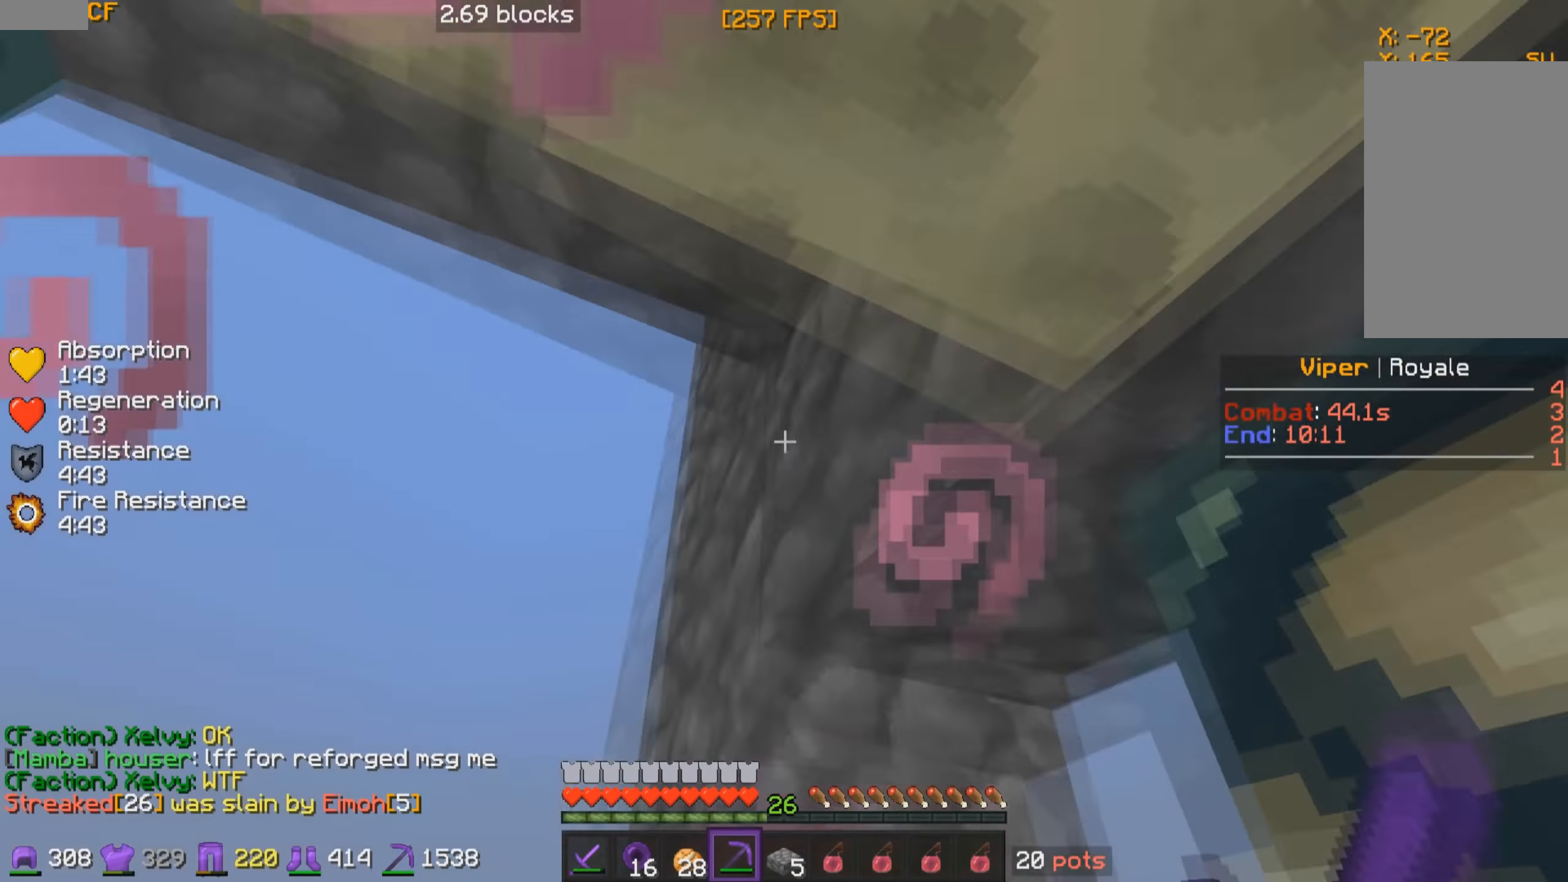
Gameplay with keyboard and mouse; each line is a JSON object with the keys and mouse buttons held at the frame after it. "events" lists presses ("down") and releases ("up") of "a", "d", "s", "w", "mouse_left" and "mouse_right" between this image and that frame as [ms after this image, input, new state], when the widget could be followed in between. "mouse_left", "mouse_right" = the "left", "right" buttons of the "mouse" list. No other keys are recorded. Fast repeated clicks can show as one long hold. Mouse movement is not recorded.
{"keys": [], "mouse": [], "events": [[267, "a", "down"], [484, "a", "up"]]}
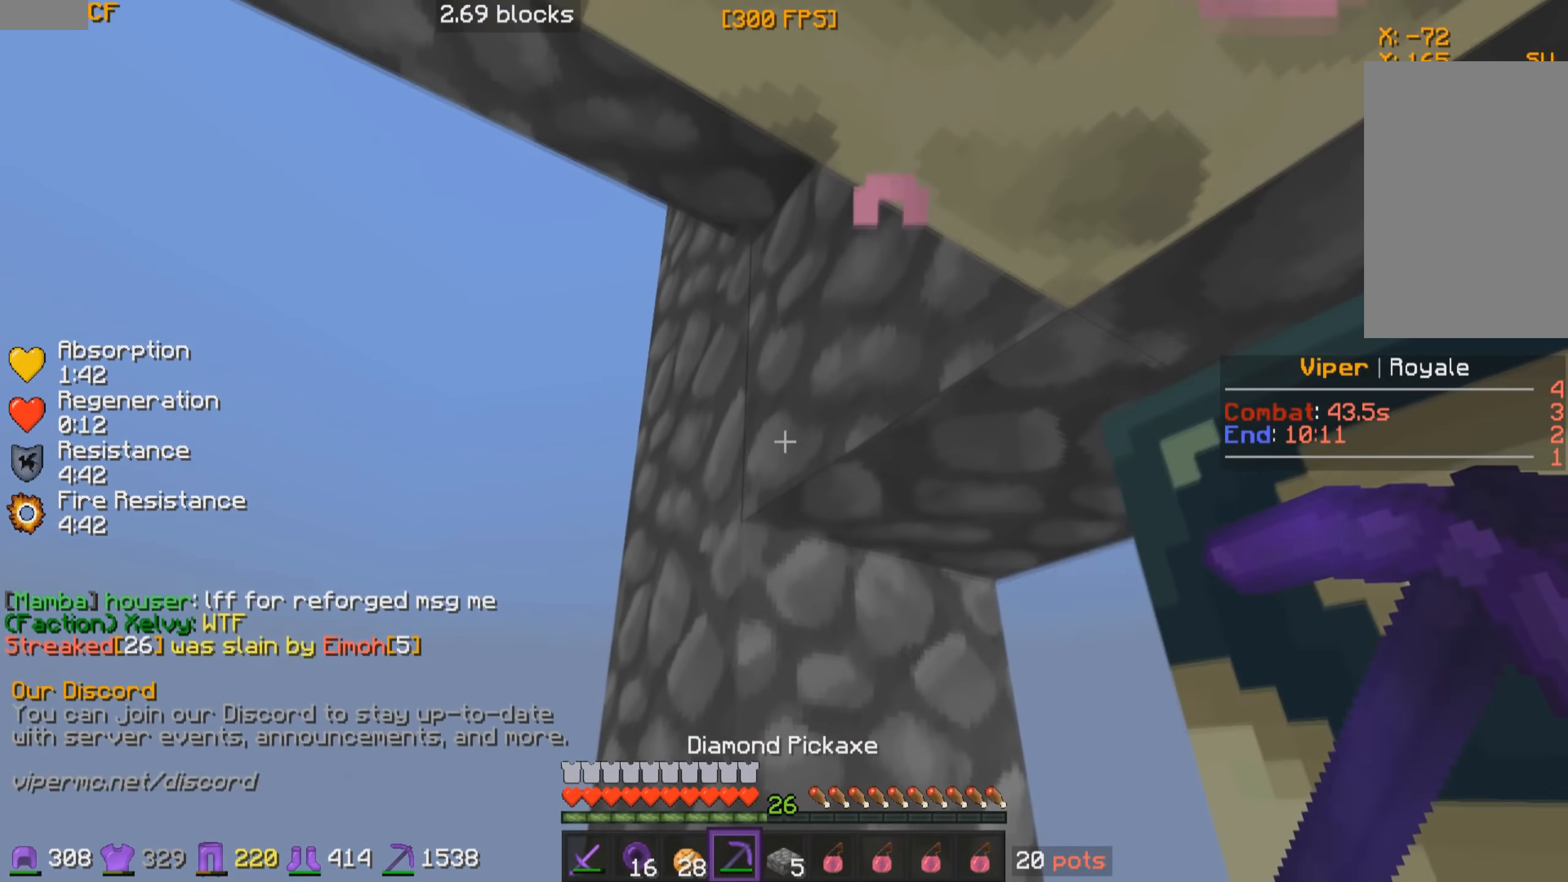
{"keys": [], "mouse": ["left"], "events": [[367, "mouse_left", "down"]]}
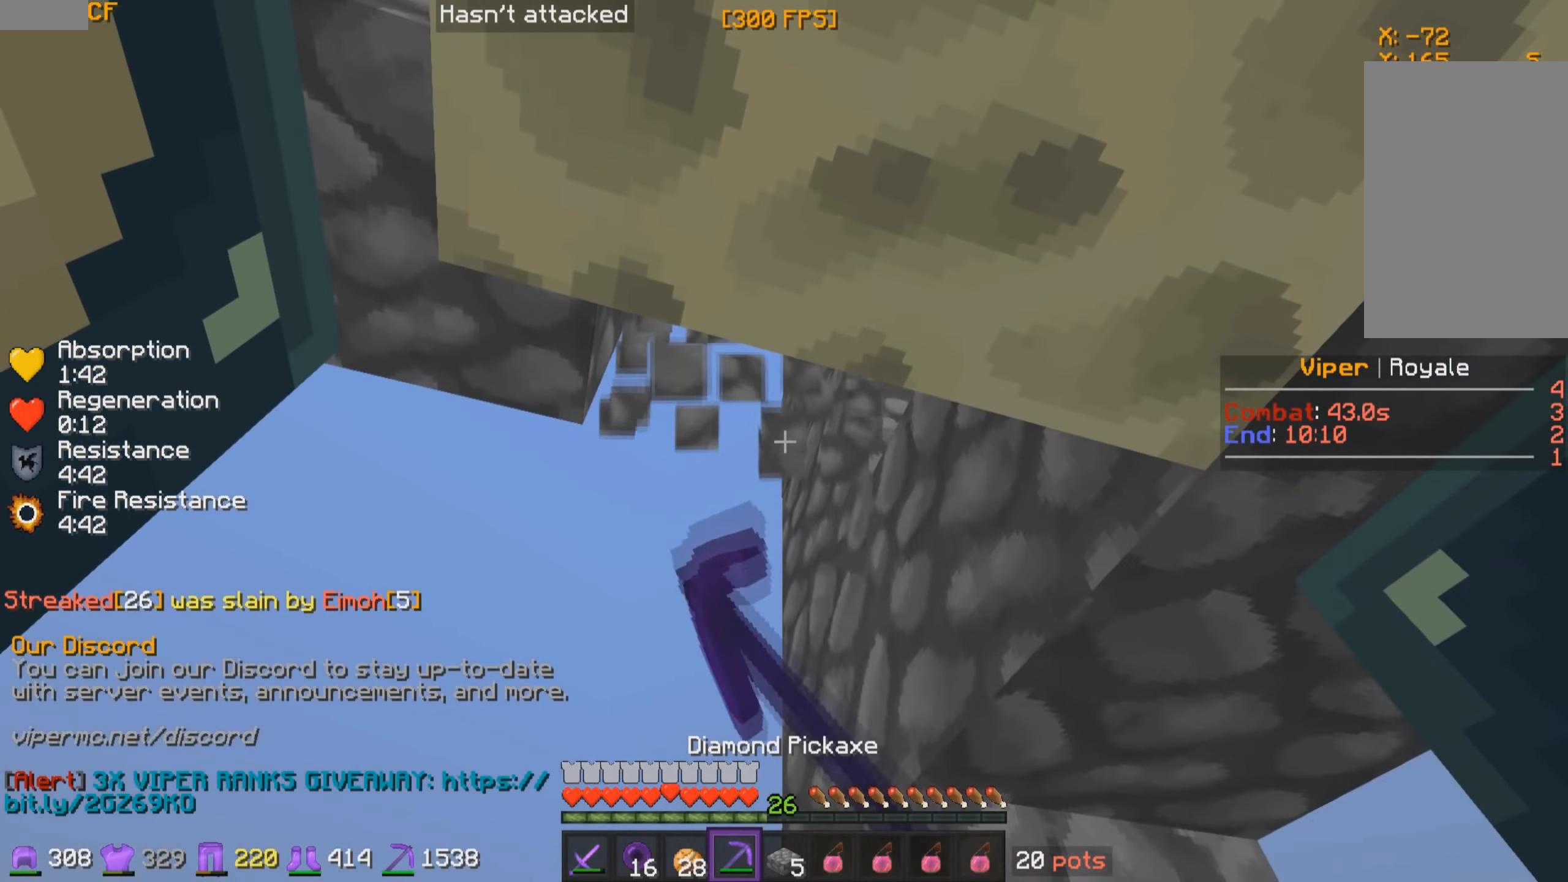
{"keys": [], "mouse": [], "events": [[184, "mouse_left", "up"]]}
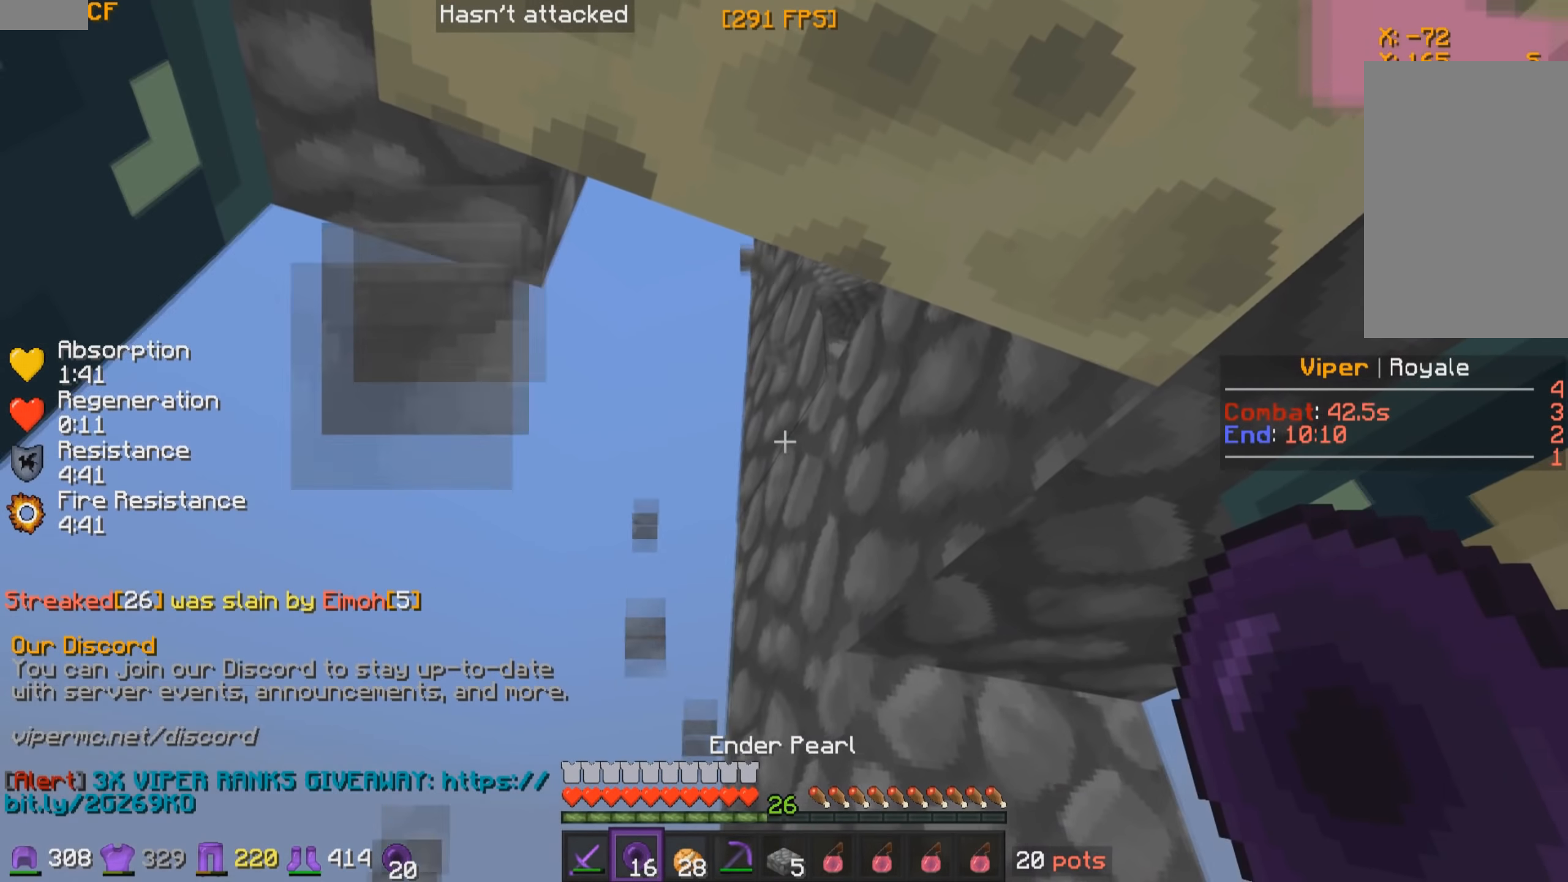
{"keys": [], "mouse": [], "events": [[117, "mouse_right", "down"], [233, "mouse_right", "up"]]}
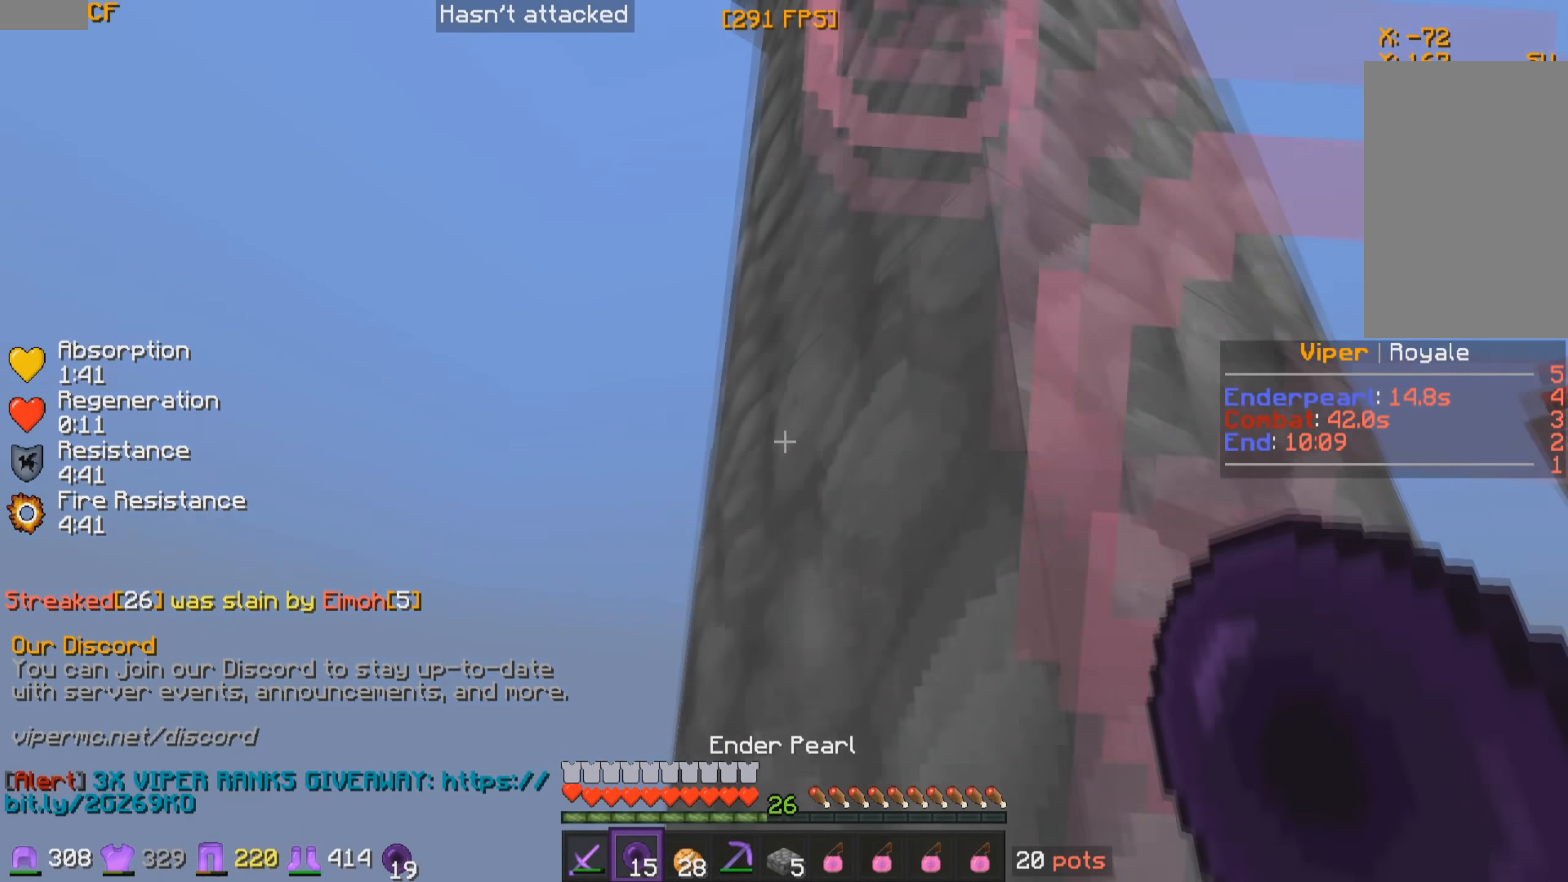
{"keys": [], "mouse": [], "events": []}
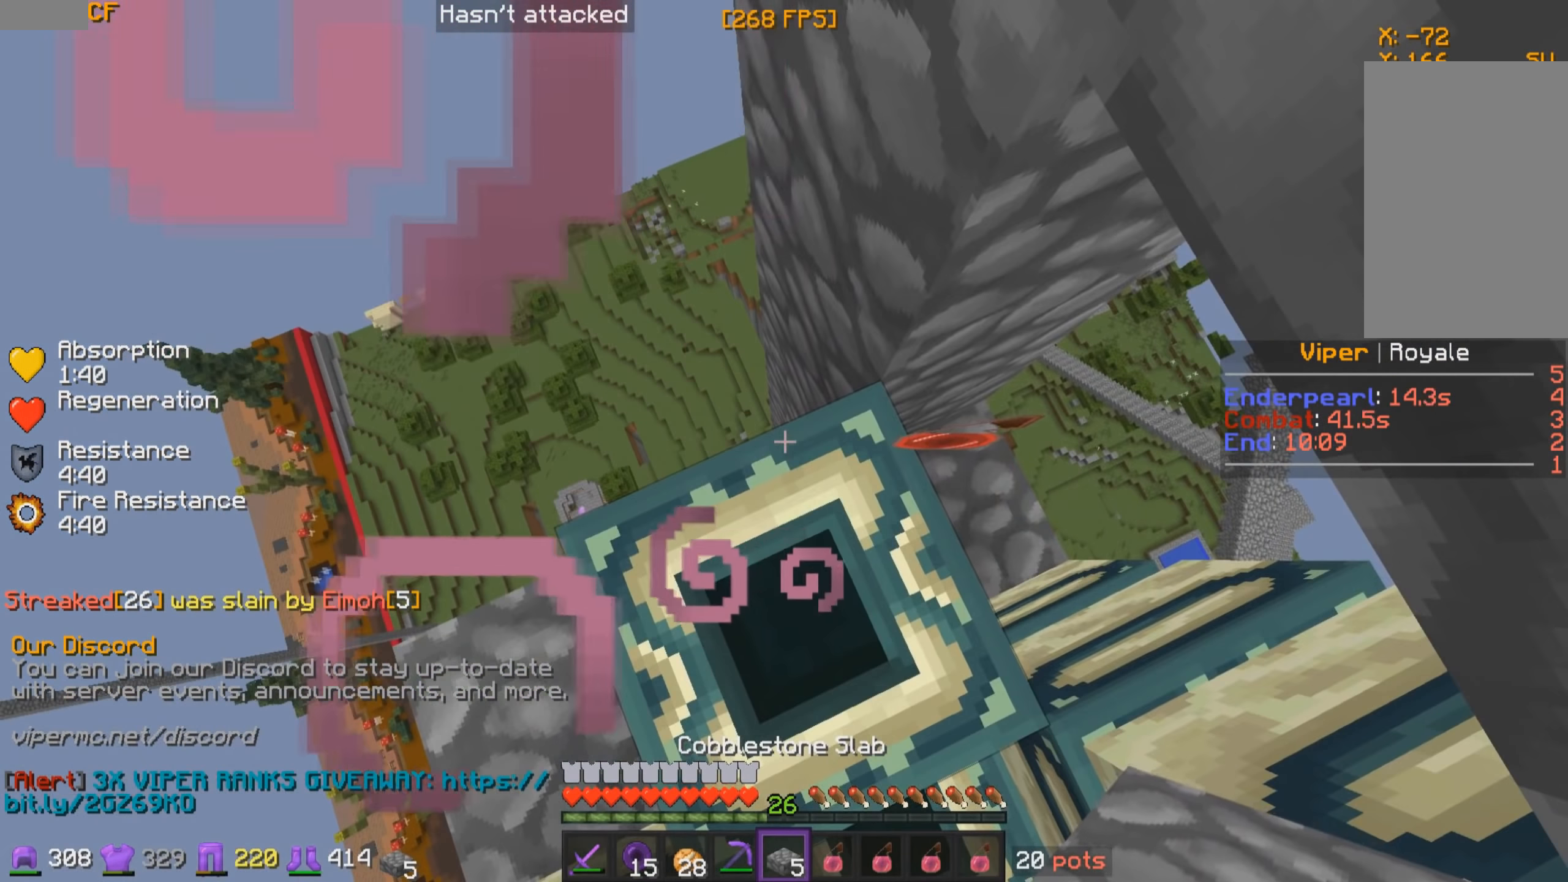
{"keys": [], "mouse": ["right"], "events": [[267, "mouse_right", "down"], [333, "mouse_right", "up"], [383, "mouse_right", "down"]]}